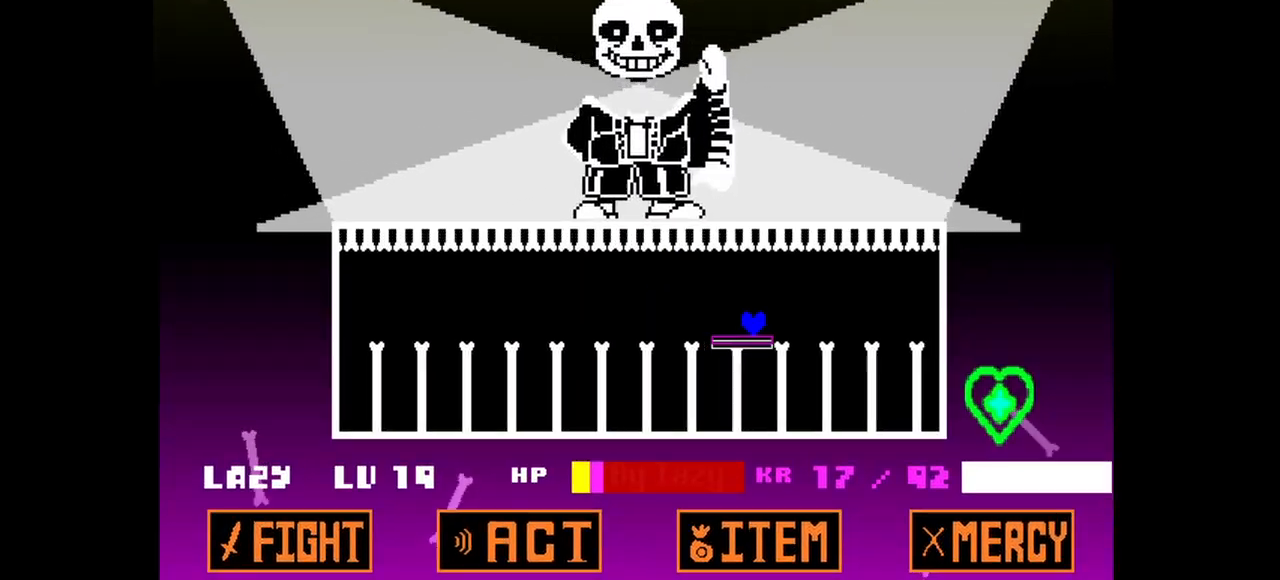
Gameplay with keyboard; each line is a JSON object with the keys held at the frame after it. "events" lists presses ("down") and releases ("up") of "c", "down", "left", "right", "up", "v", "x" and "z" between this image and that frame as [ms after this image, input, new state], when the widget could be followed in between. No other keys are recorded. Mouse input is not recorded.
{"keys": ["down", "right"], "events": [[50, "right", "up"], [283, "right", "down"], [317, "right", "up"], [433, "right", "down"]]}
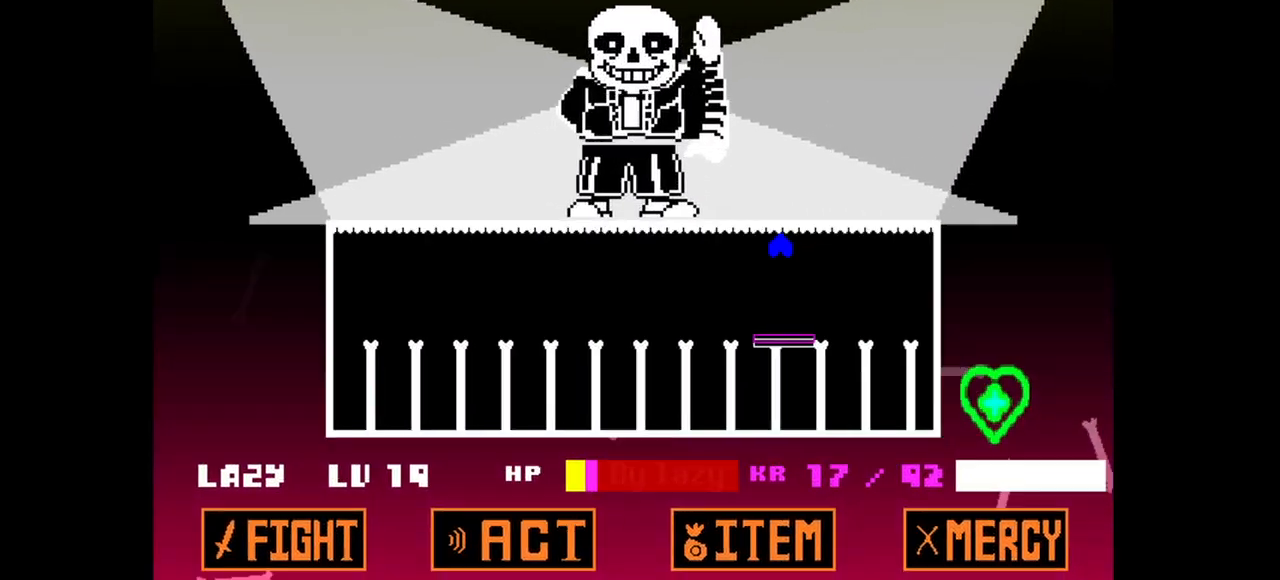
{"keys": ["down", "right"], "events": [[17, "right", "up"], [100, "right", "down"], [200, "right", "up"], [300, "right", "down"], [383, "right", "up"], [433, "right", "down"]]}
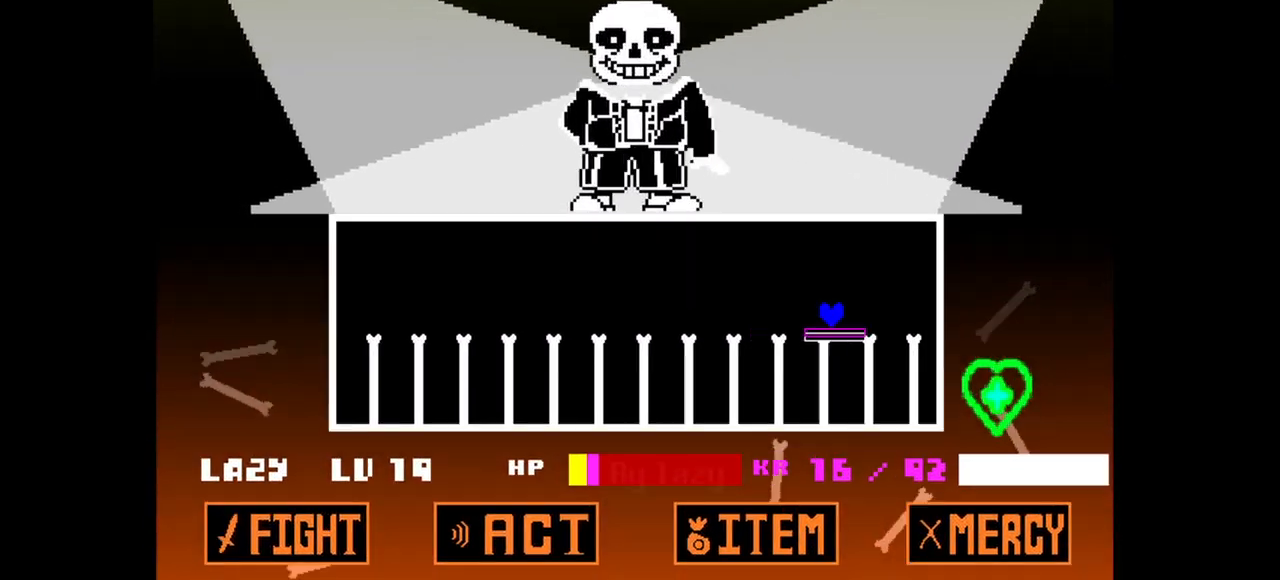
{"keys": ["down", "right"], "events": [[67, "right", "up"], [117, "right", "down"], [267, "right", "up"], [317, "right", "down"], [400, "right", "up"], [500, "right", "down"]]}
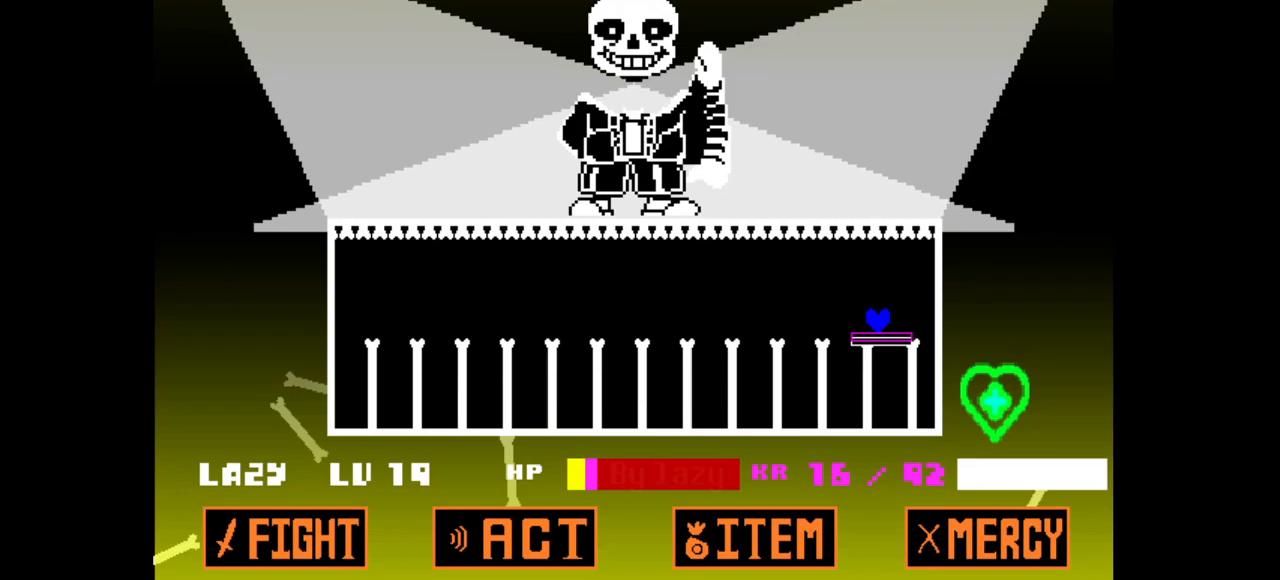
{"keys": ["down"], "events": [[50, "right", "up"], [200, "right", "down"], [283, "right", "up"]]}
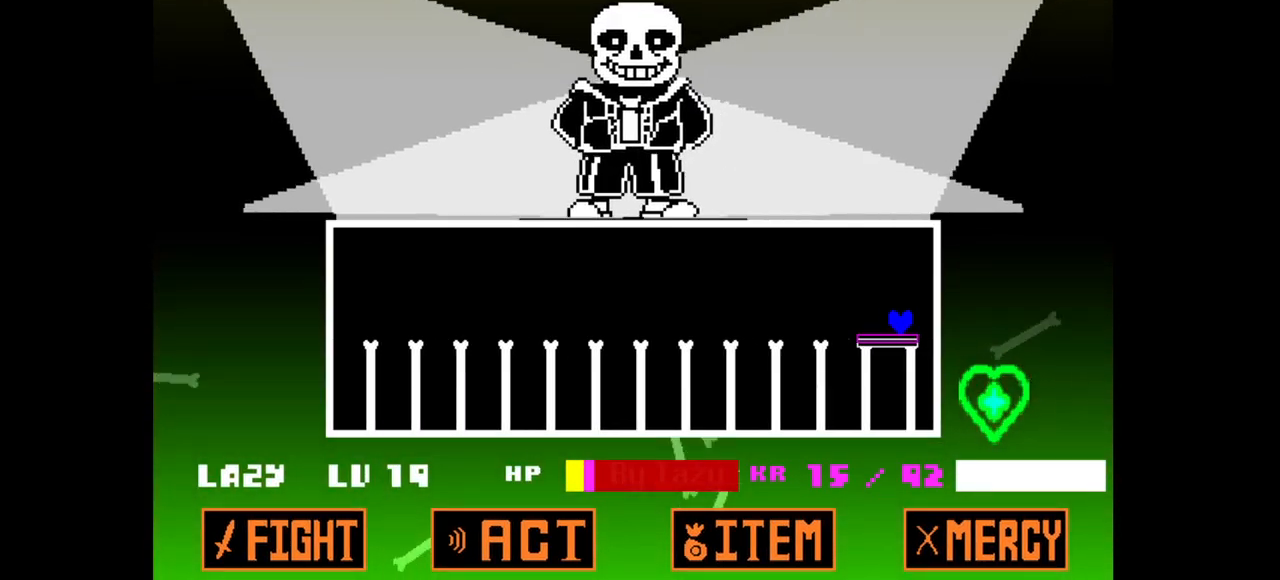
{"keys": [], "events": [[17, "down", "up"]]}
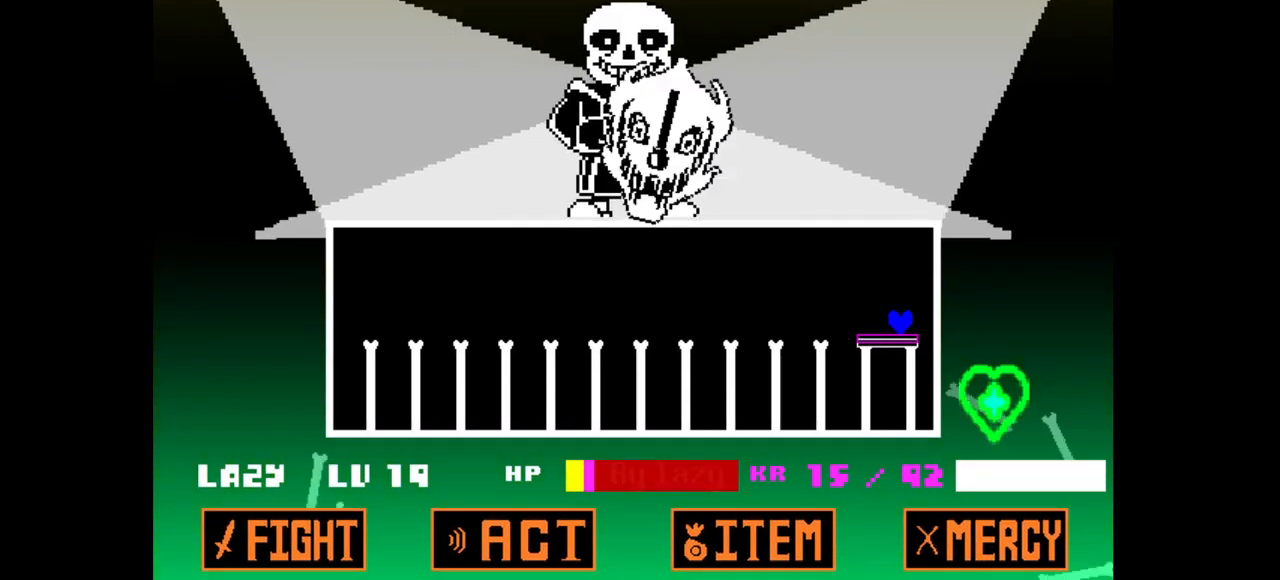
{"keys": ["right"], "events": [[167, "right", "down"]]}
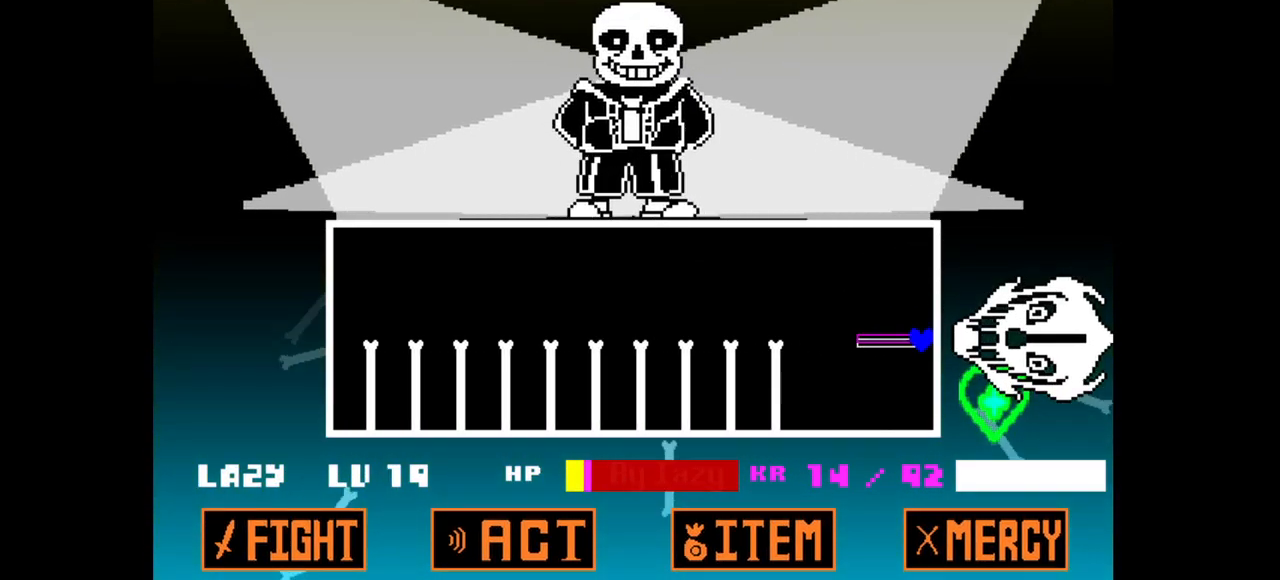
{"keys": [], "events": [[50, "right", "up"]]}
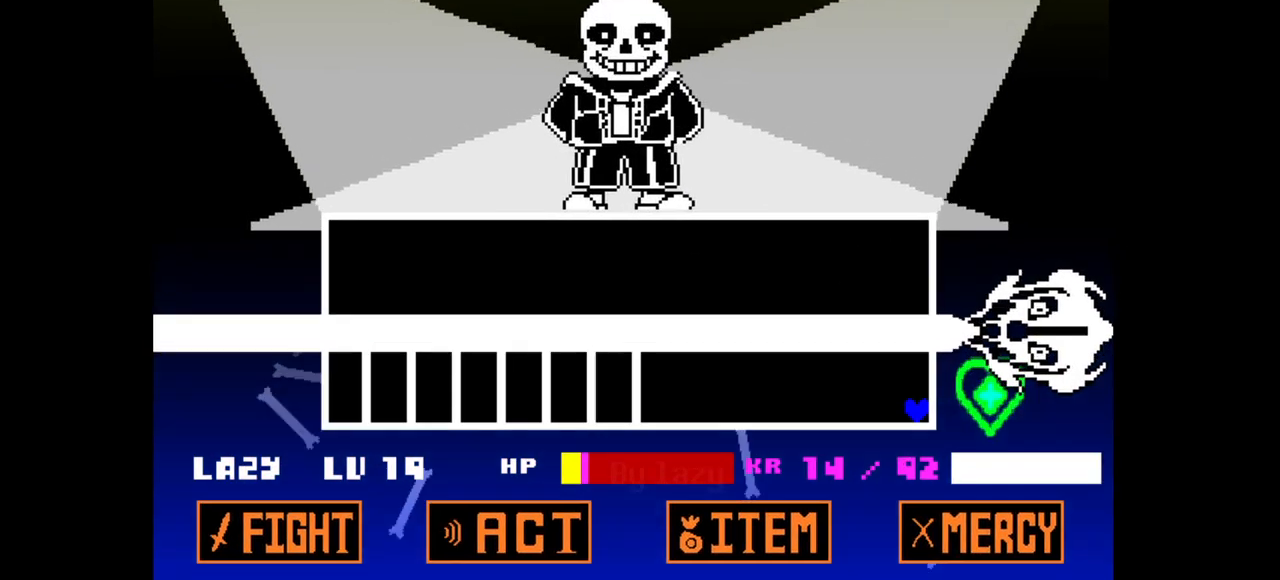
{"keys": ["c"], "events": [[483, "c", "down"]]}
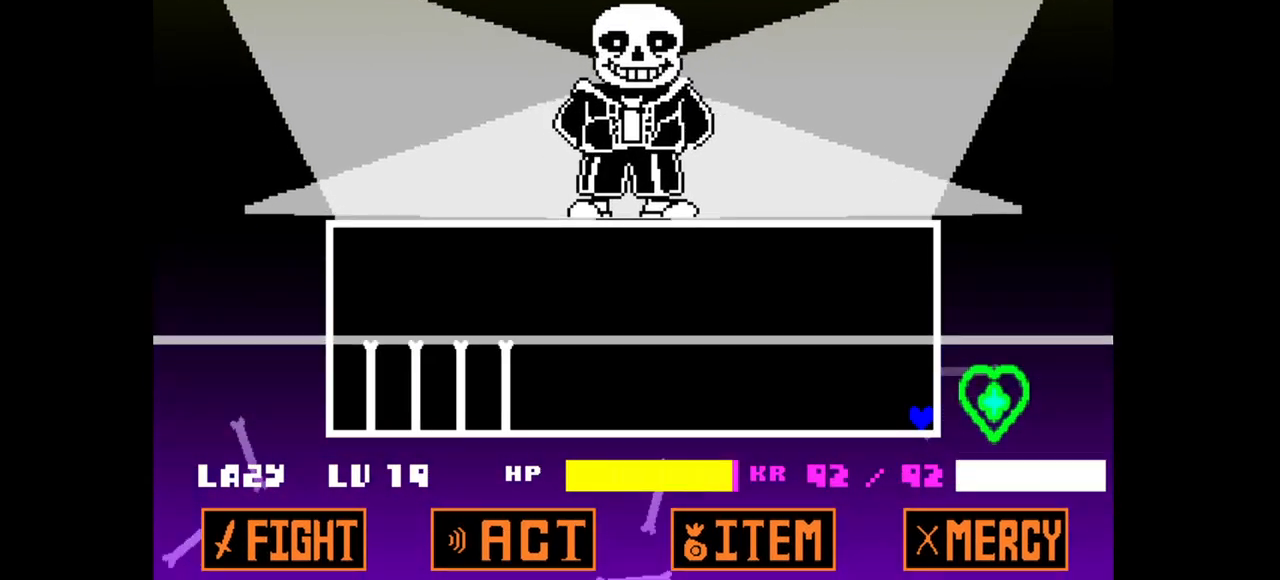
{"keys": [], "events": [[83, "c", "up"]]}
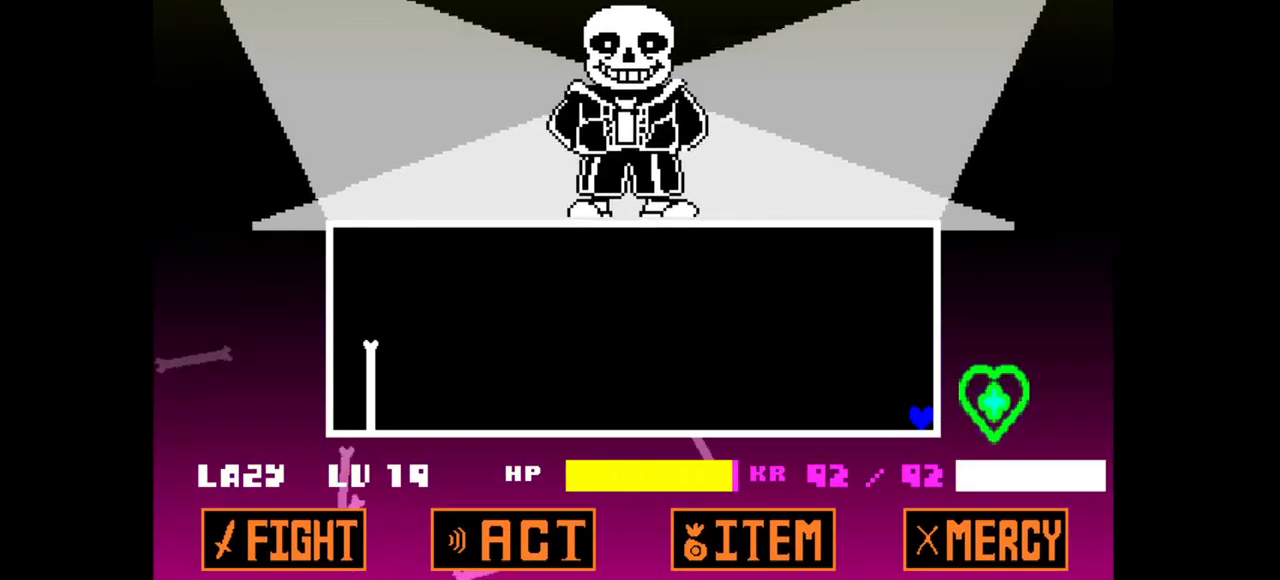
{"keys": [], "events": []}
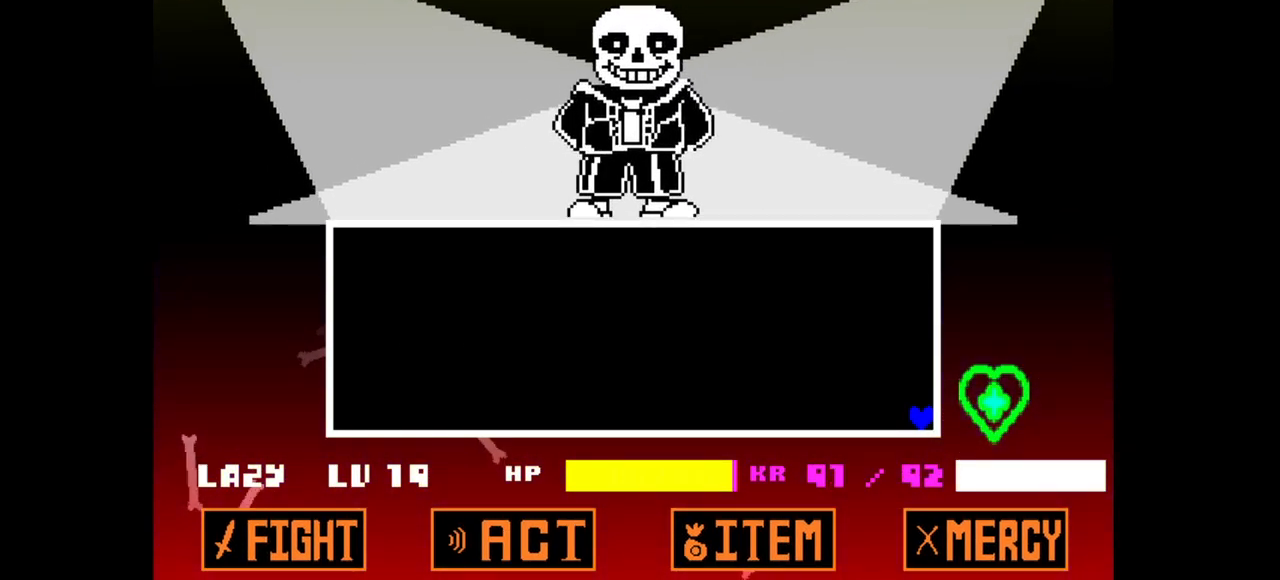
{"keys": [], "events": []}
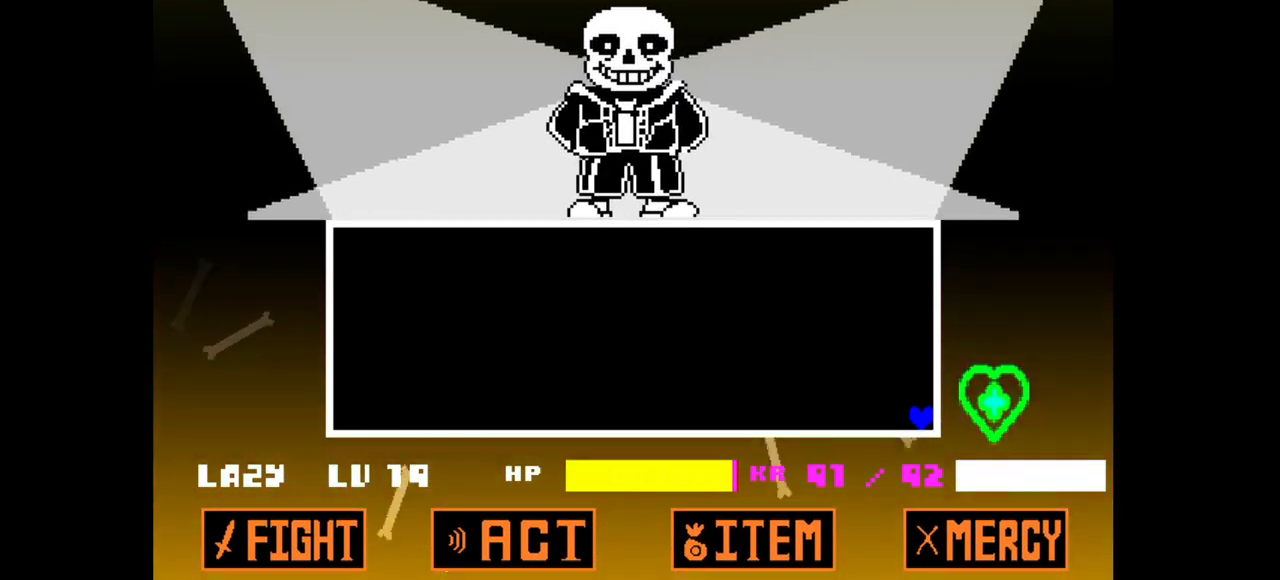
{"keys": [], "events": []}
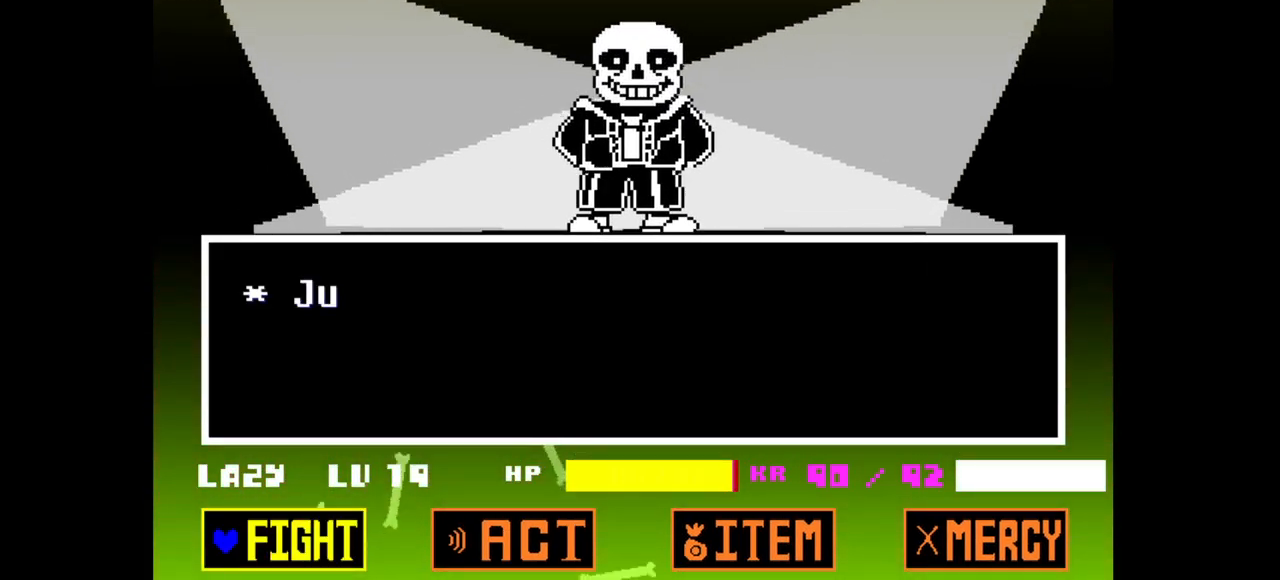
{"keys": ["z"], "events": [[183, "z", "down"], [283, "z", "up"], [317, "z", "down"], [417, "z", "up"], [467, "z", "down"]]}
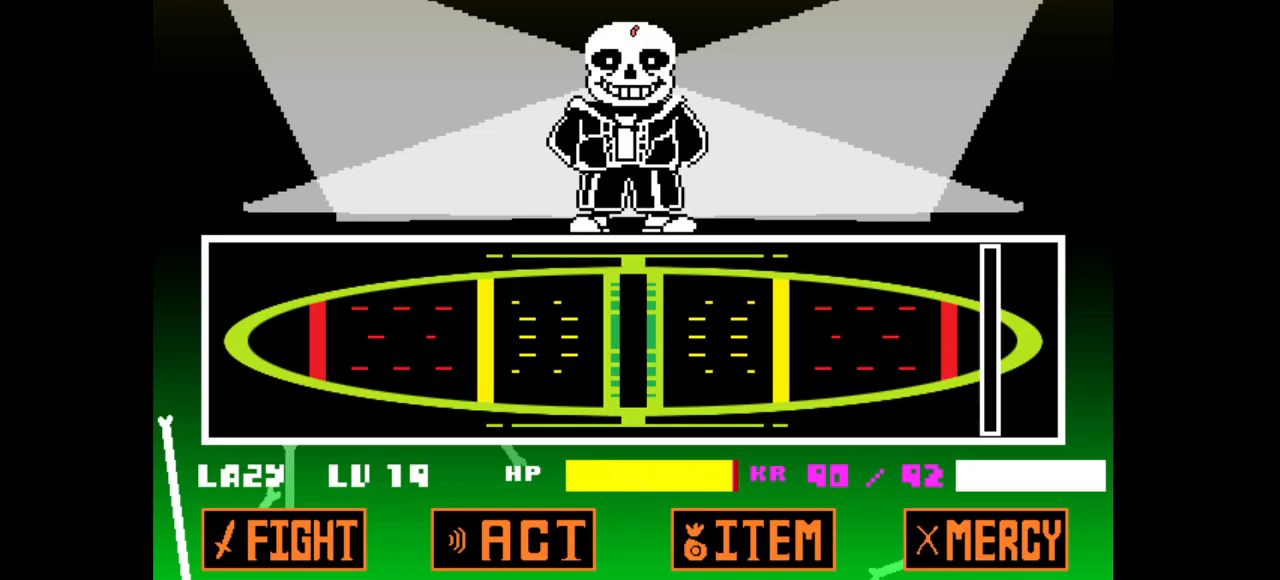
{"keys": [], "events": [[150, "z", "up"]]}
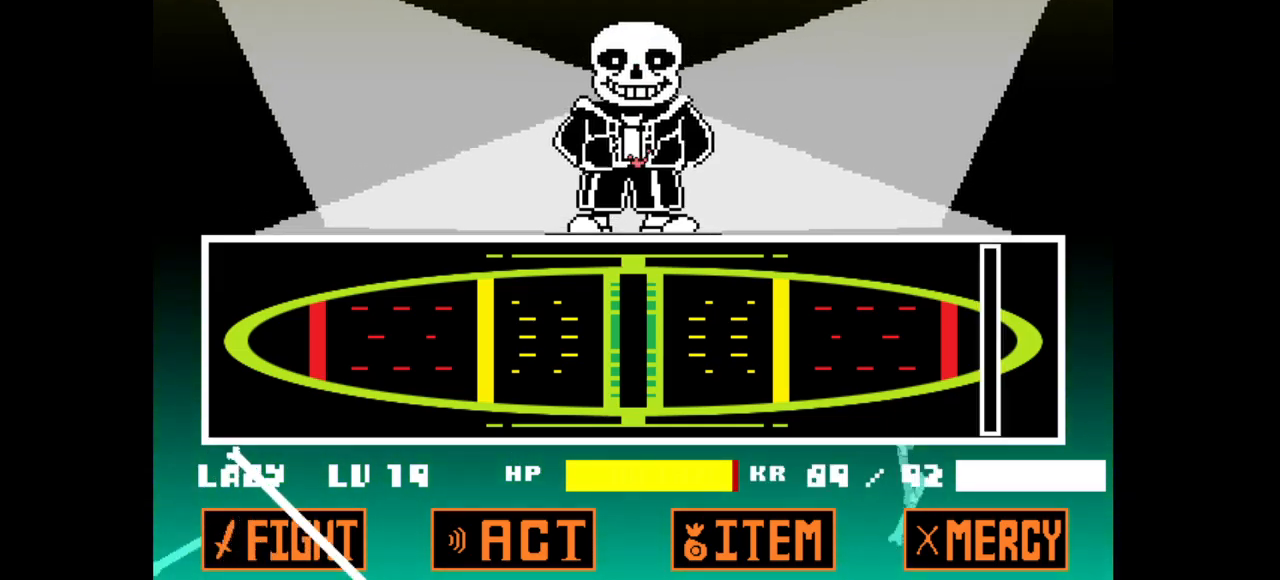
{"keys": [], "events": []}
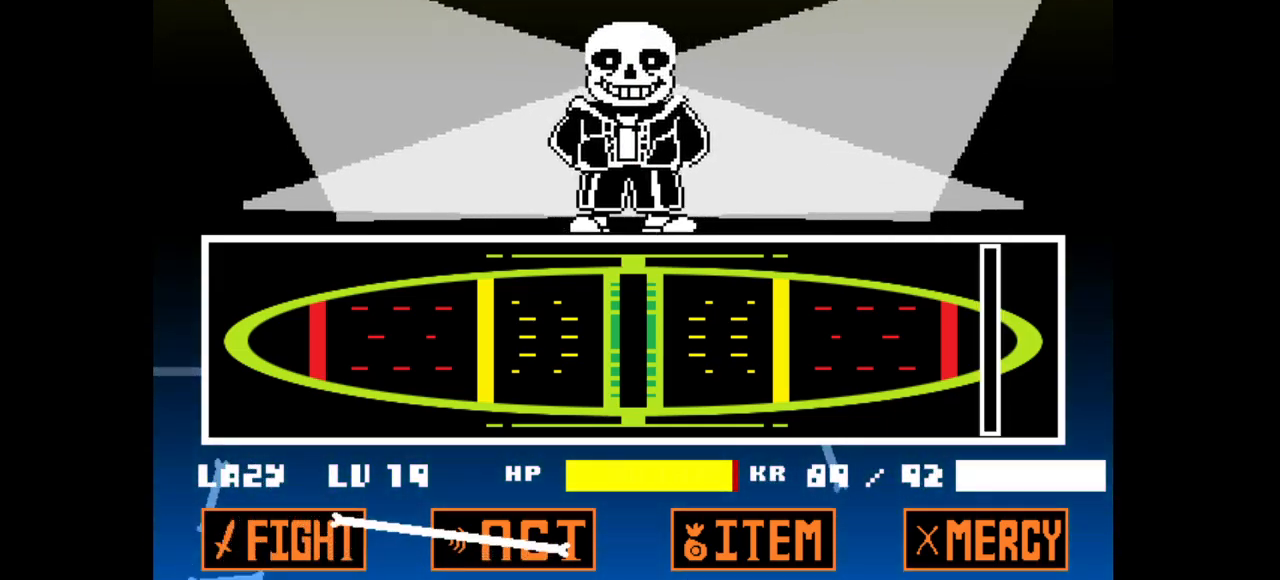
{"keys": [], "events": []}
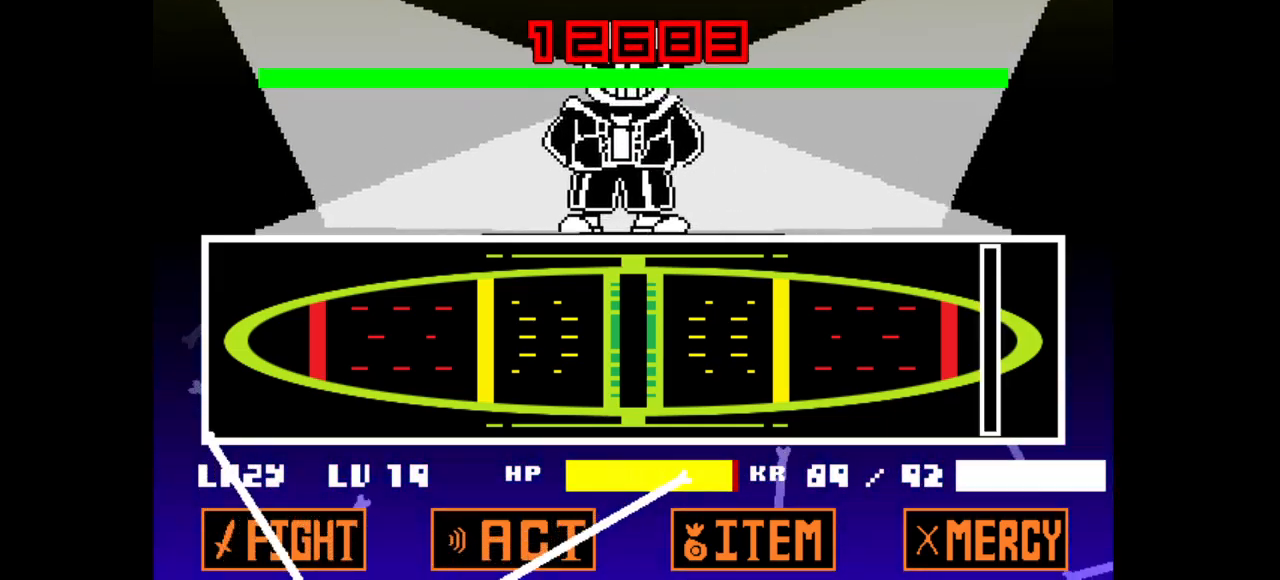
{"keys": [], "events": []}
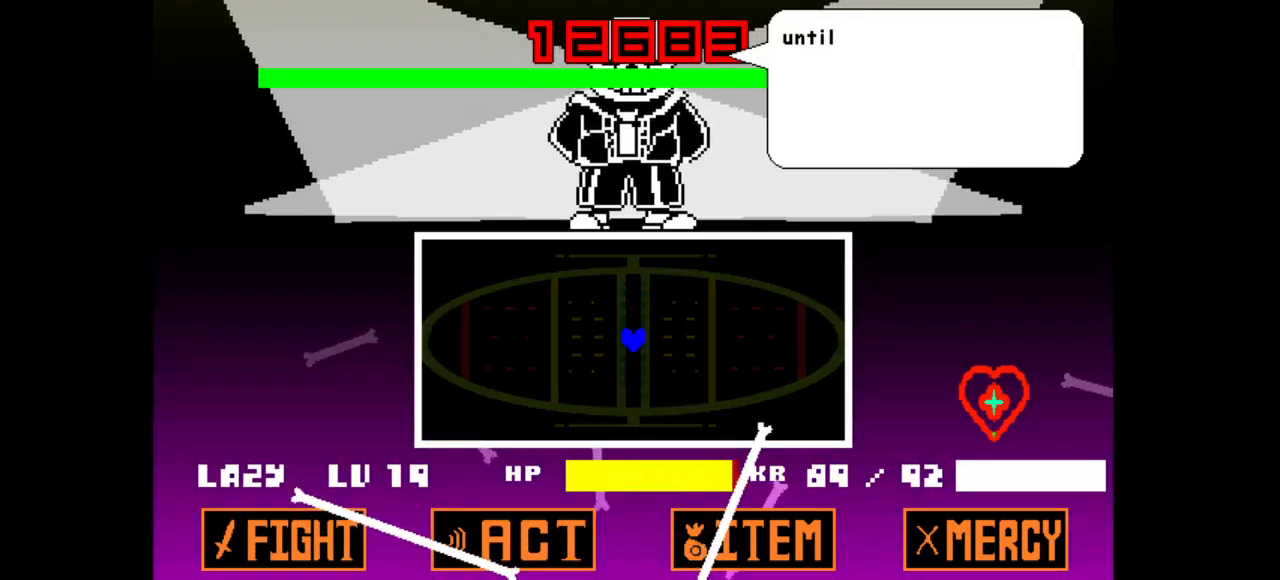
{"keys": [], "events": []}
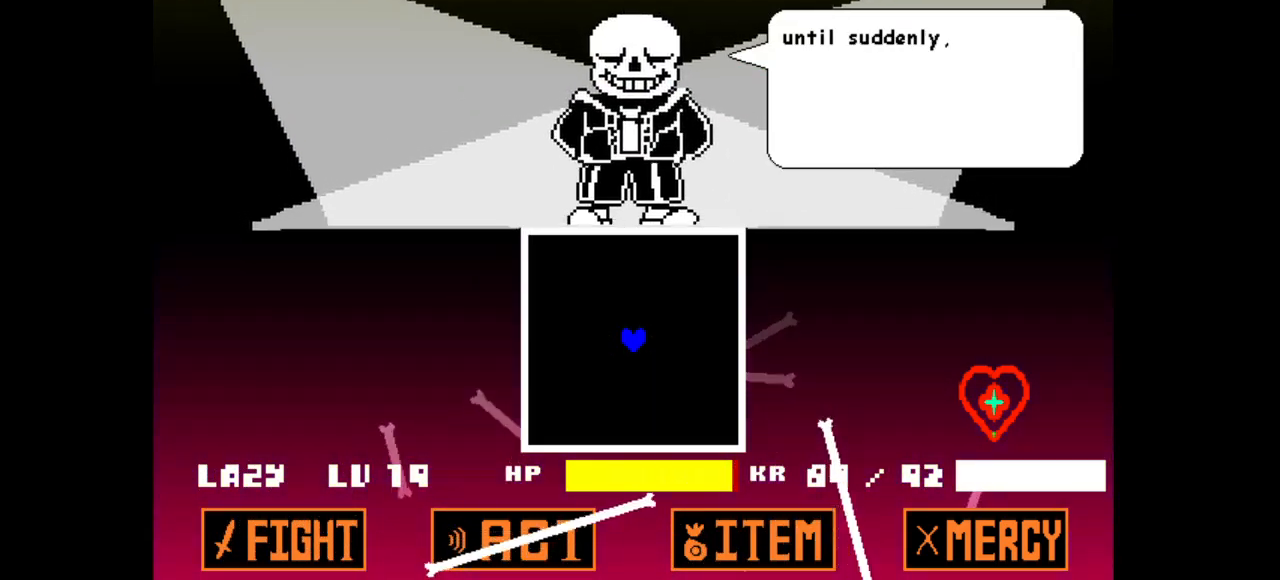
{"keys": ["z"], "events": [[100, "x", "down"], [233, "x", "up"], [233, "z", "down"], [333, "x", "down"], [383, "z", "up"], [467, "x", "up"], [467, "z", "down"]]}
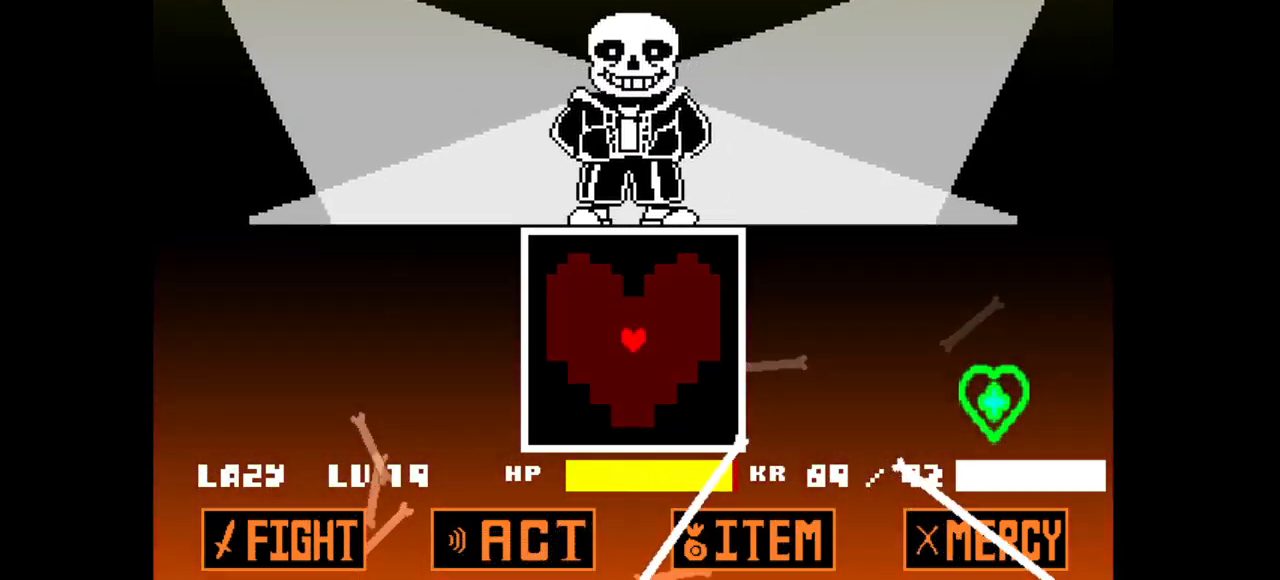
{"keys": [], "events": [[67, "x", "down"], [67, "z", "up"], [133, "x", "up"]]}
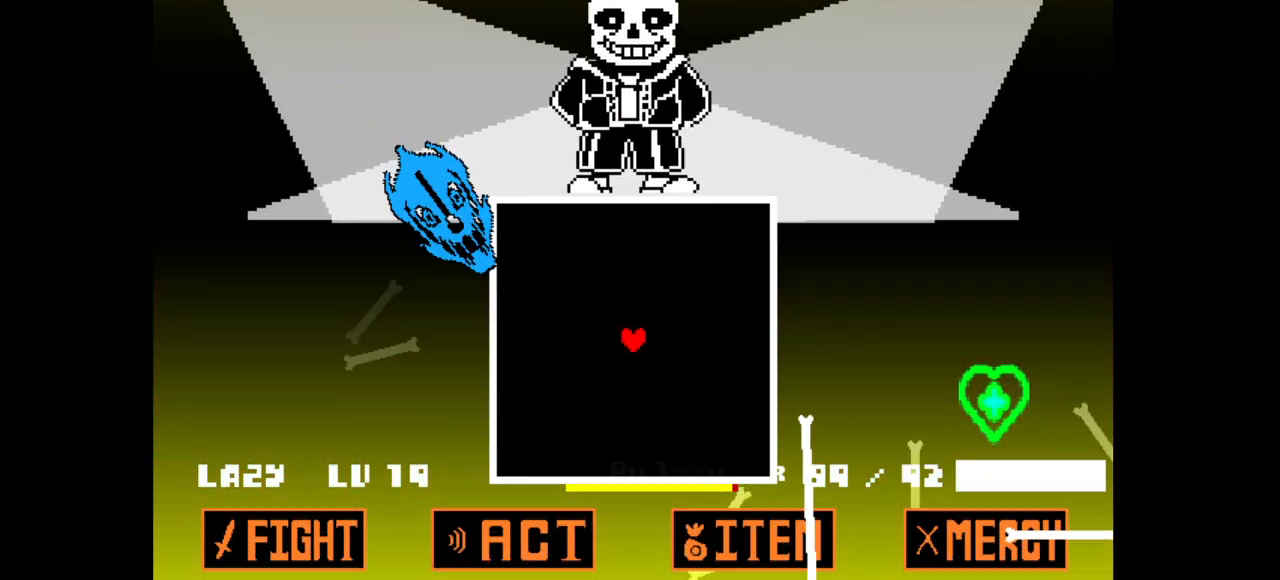
{"keys": ["left"], "events": [[33, "left", "down"]]}
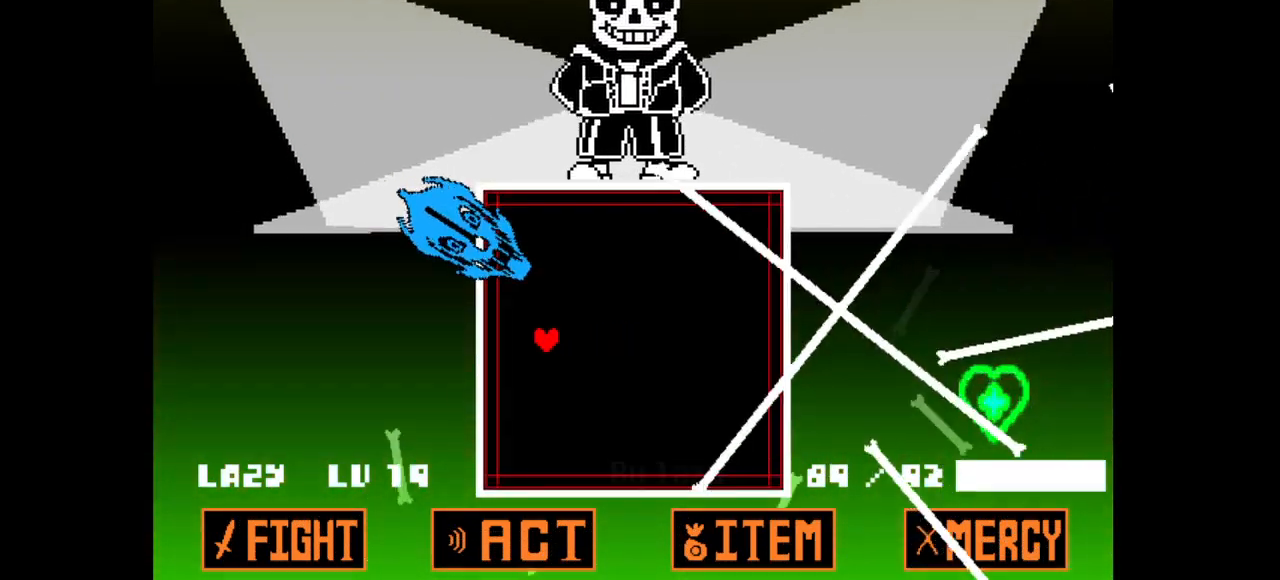
{"keys": ["down", "right"], "events": [[183, "down", "down"], [183, "left", "up"], [283, "right", "down"]]}
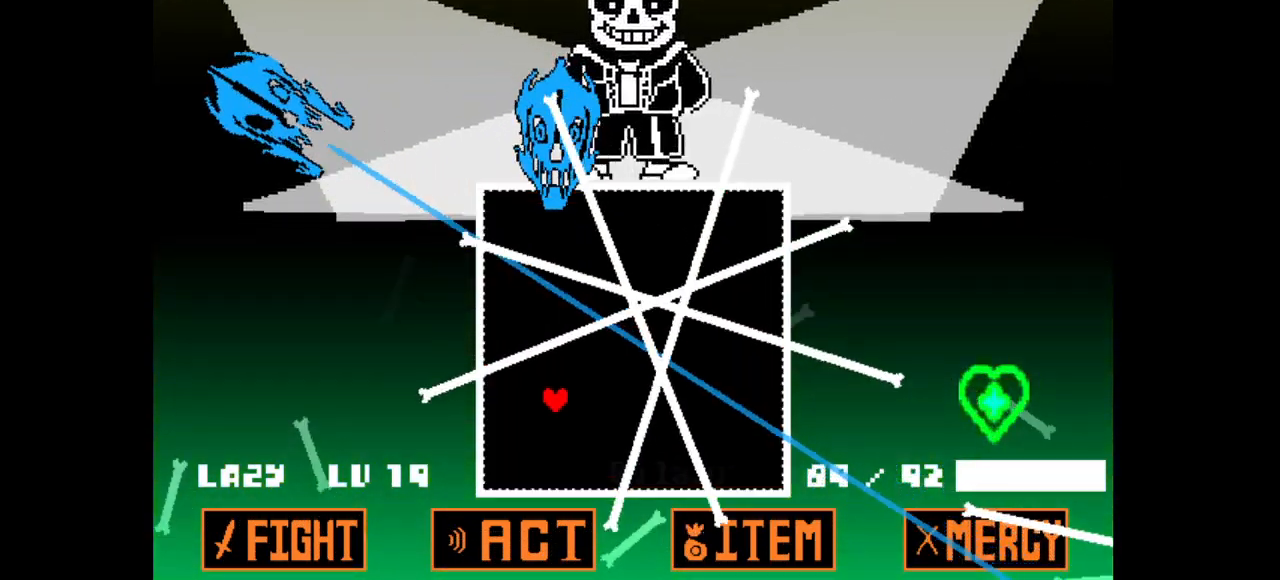
{"keys": ["right", "up"], "events": [[250, "down", "up"], [483, "up", "down"]]}
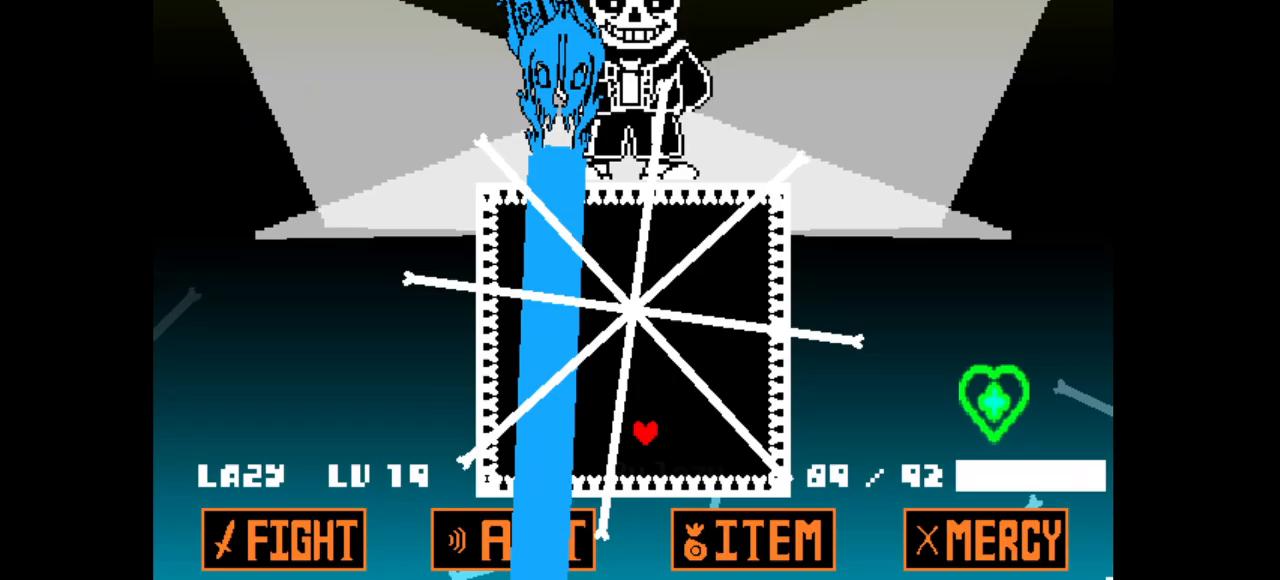
{"keys": ["up"], "events": [[450, "right", "up"]]}
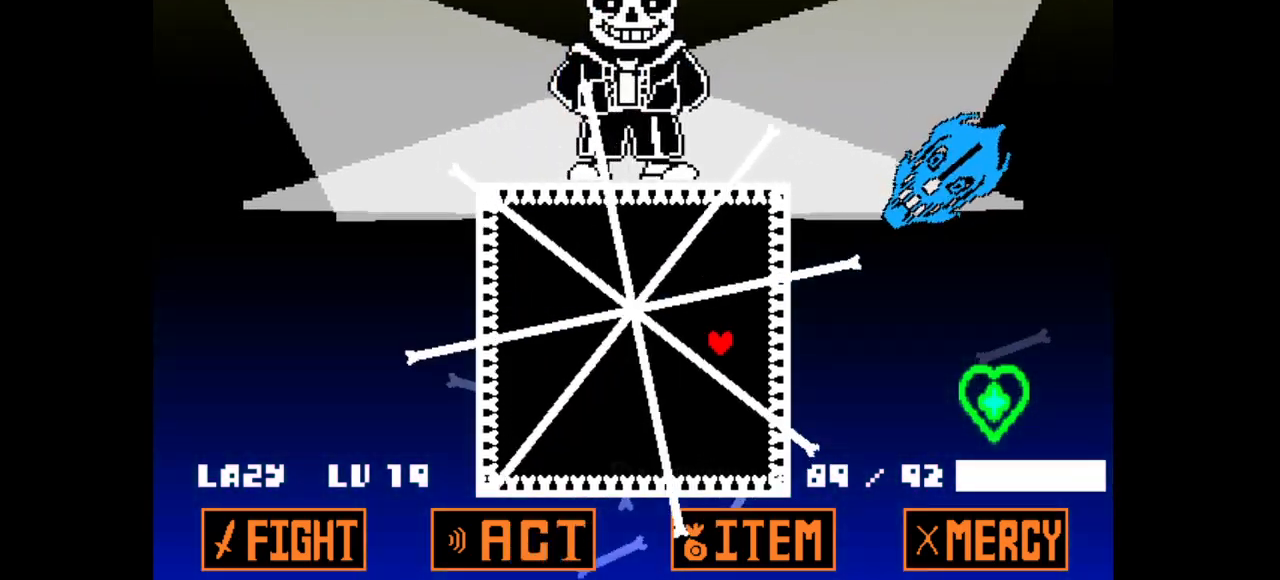
{"keys": ["left", "up"], "events": [[50, "left", "down"], [183, "left", "up"], [467, "left", "down"]]}
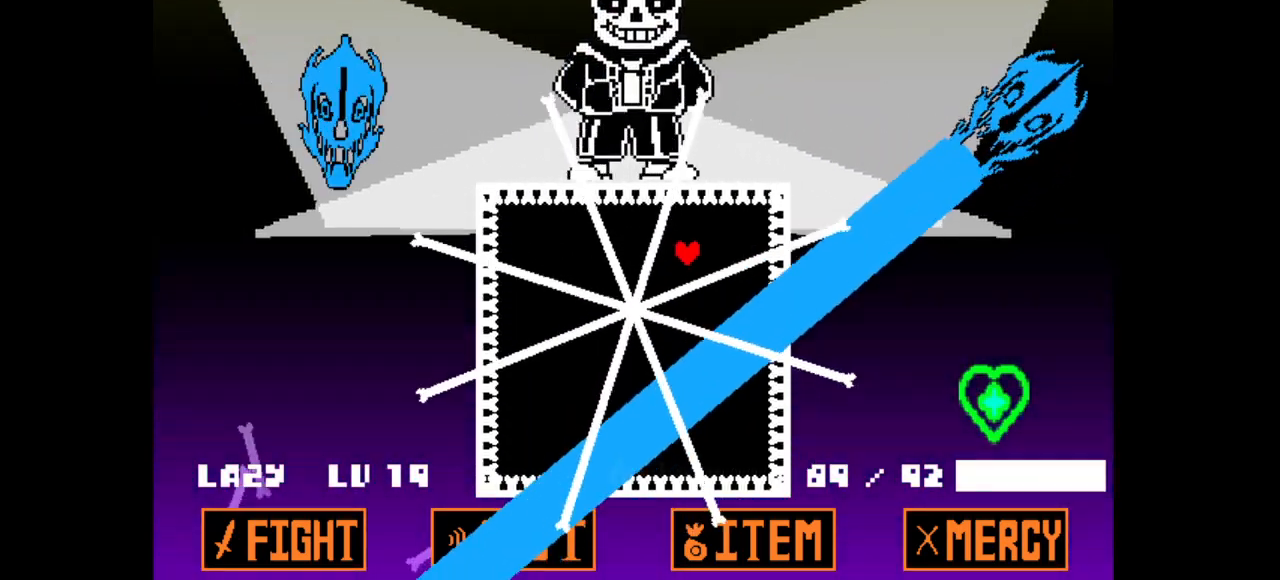
{"keys": ["down", "left"], "events": [[150, "up", "up"], [400, "down", "down"]]}
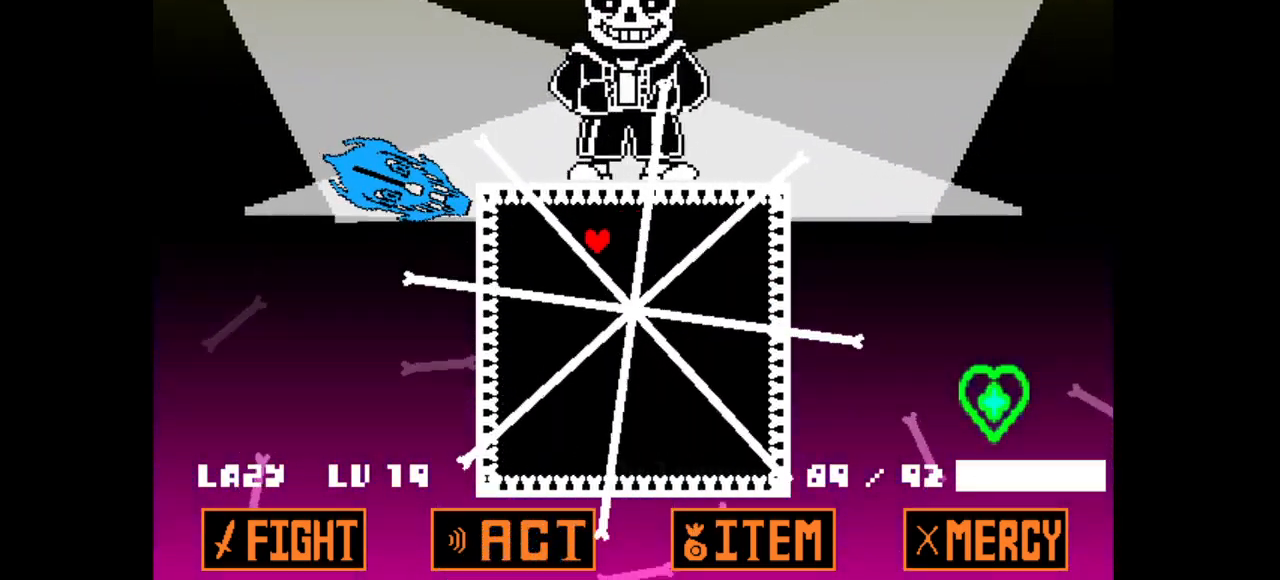
{"keys": ["down", "left"], "events": [[133, "left", "up"], [267, "down", "up"], [400, "left", "down"], [450, "down", "down"]]}
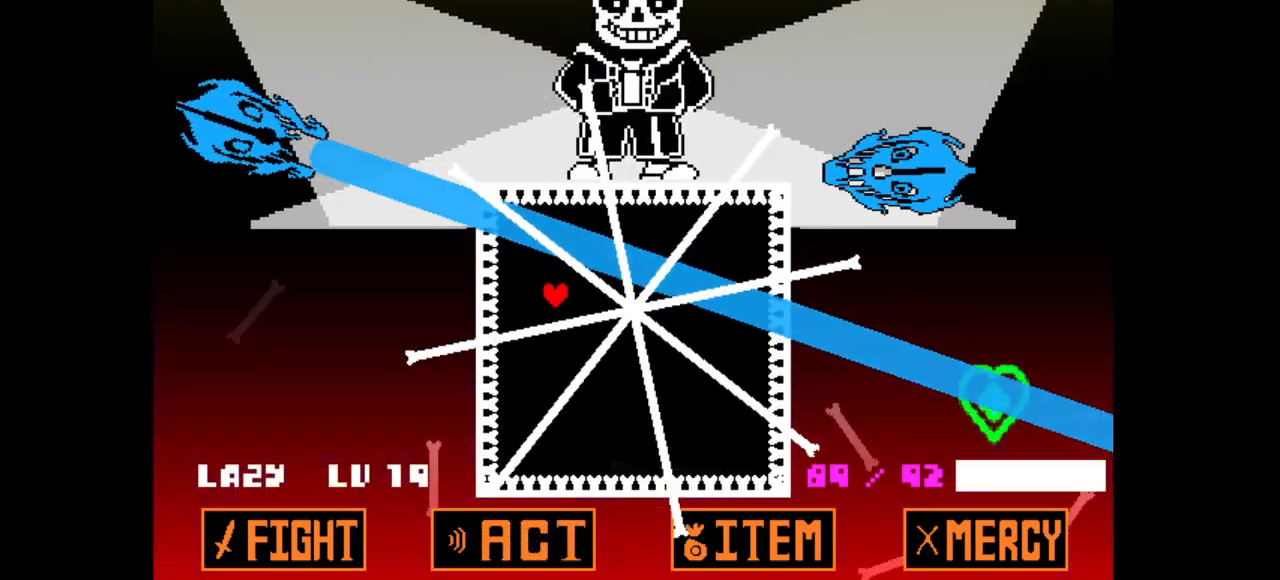
{"keys": ["down", "right"], "events": [[83, "left", "up"], [333, "right", "down"]]}
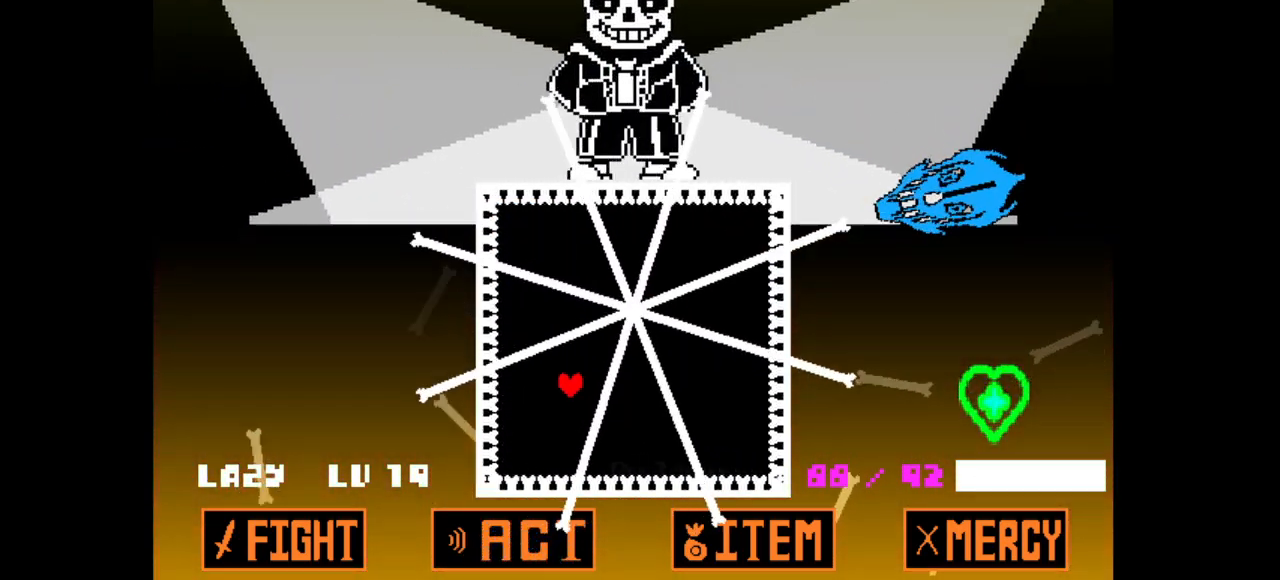
{"keys": ["right"], "events": [[250, "down", "up"]]}
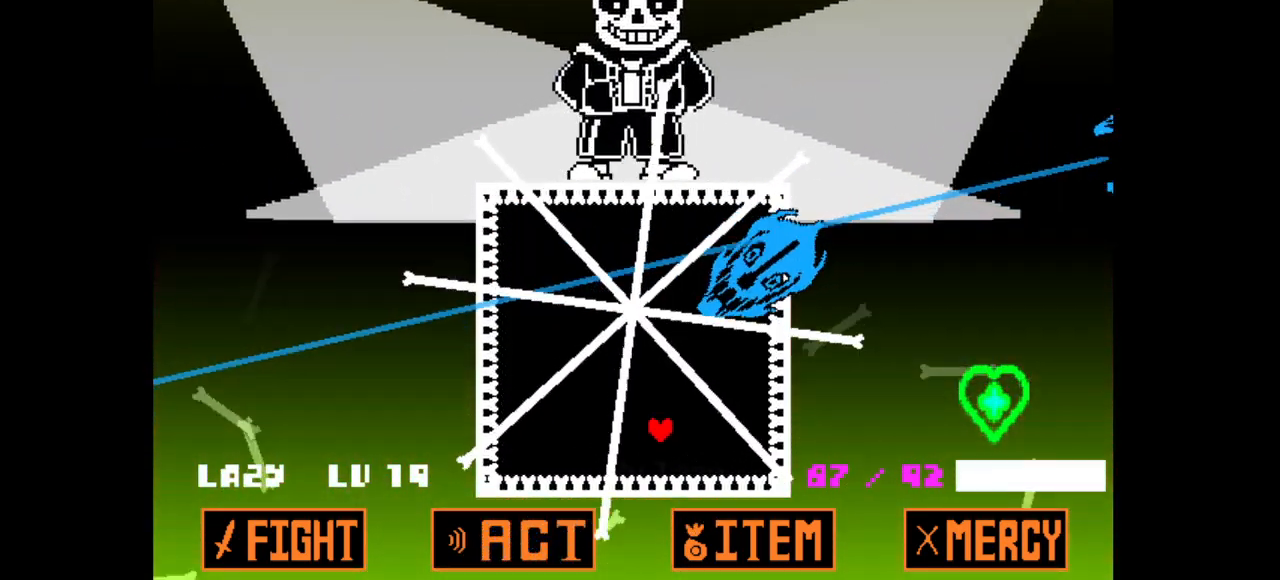
{"keys": ["up"], "events": [[33, "up", "down"], [500, "right", "up"]]}
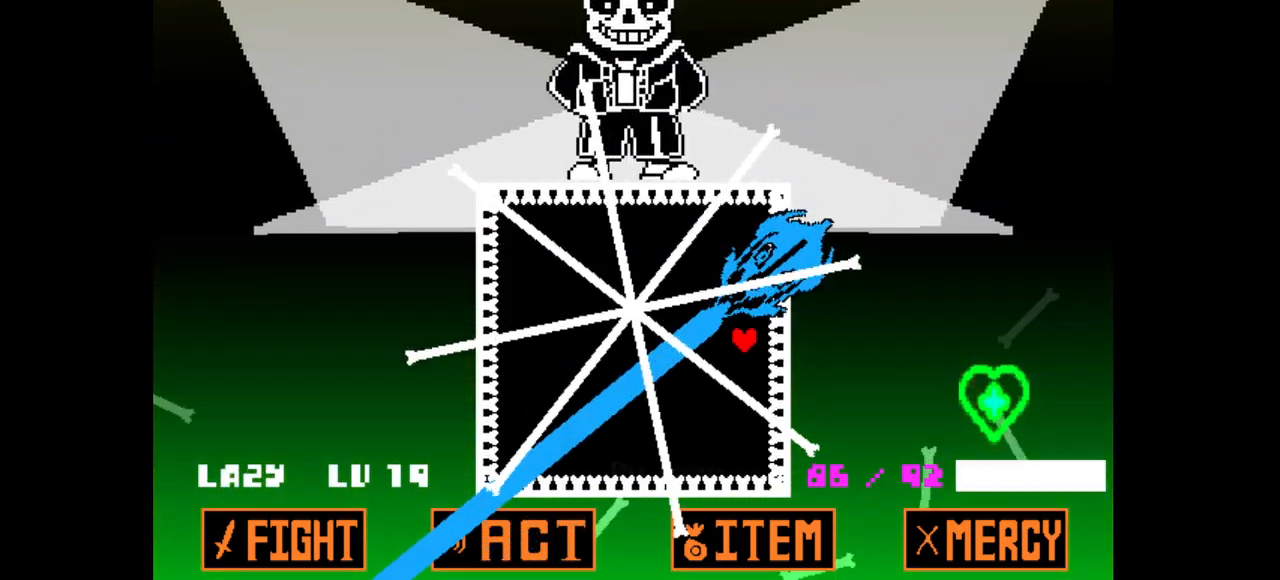
{"keys": ["left", "up"], "events": [[333, "left", "down"]]}